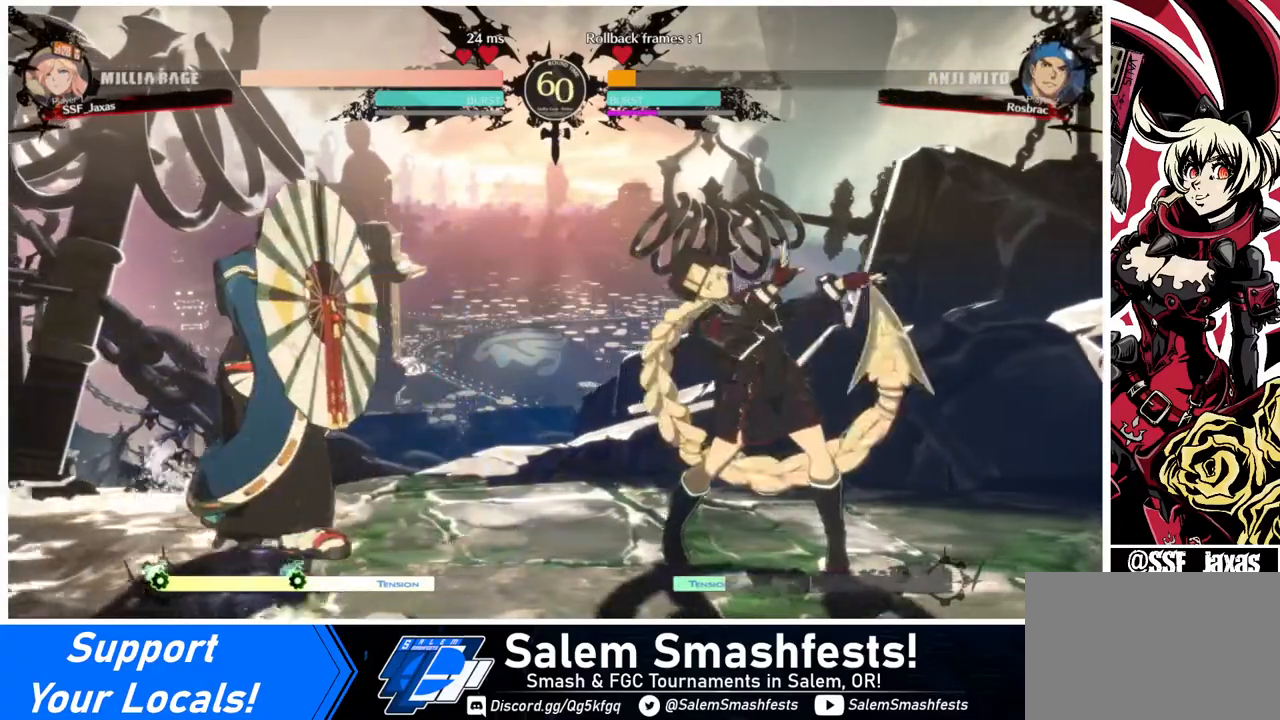
Gameplay with a controller (arcade stick); each line is a JSON object with the inputs held at the frame after it. "events" lists button and stick changes between this image and that frame as [ms after this image, input, new state], when the widget could be followed in between. Not read: L3 R3.
{"buttons": ["DPAD_RIGHT"], "events": [[40, "DPAD_RIGHT", "down"], [160, "DPAD_RIGHT", "up"], [240, "DPAD_RIGHT", "down"]]}
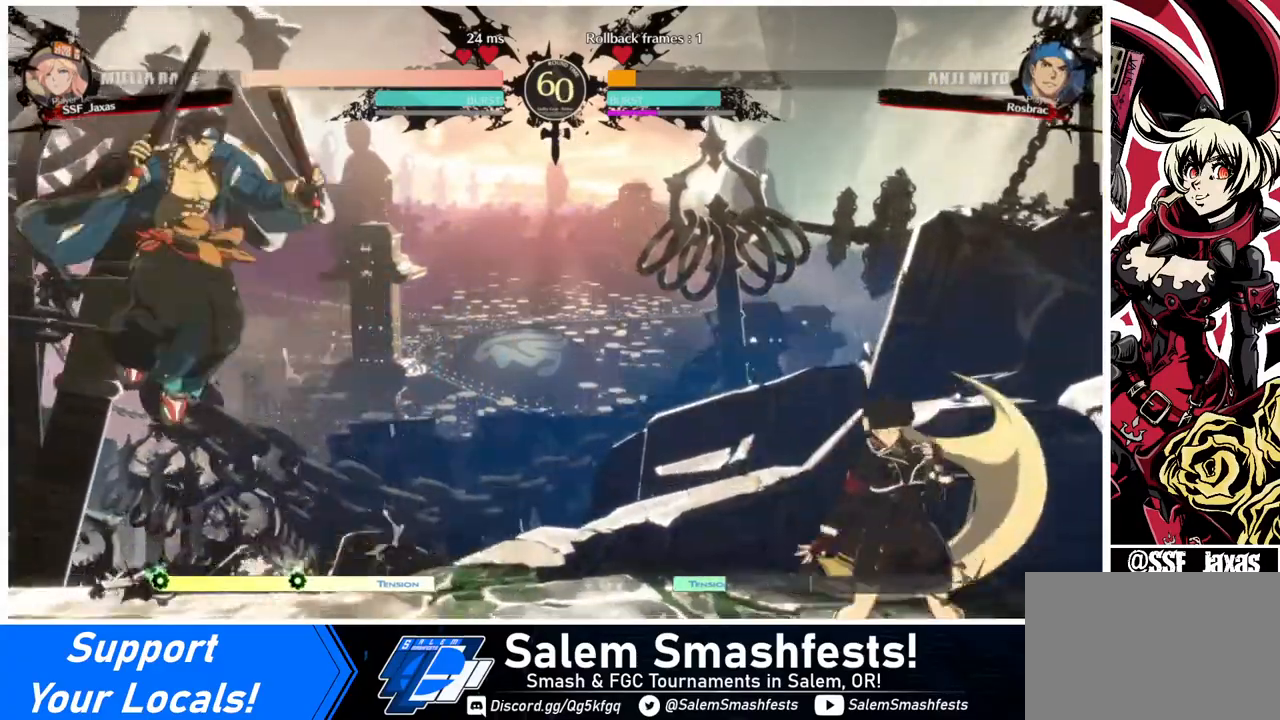
{"buttons": ["DPAD_RIGHT"], "events": [[40, "DPAD_LEFT", "down"], [40, "DPAD_RIGHT", "up"], [240, "DPAD_LEFT", "up"], [320, "DPAD_RIGHT", "down"]]}
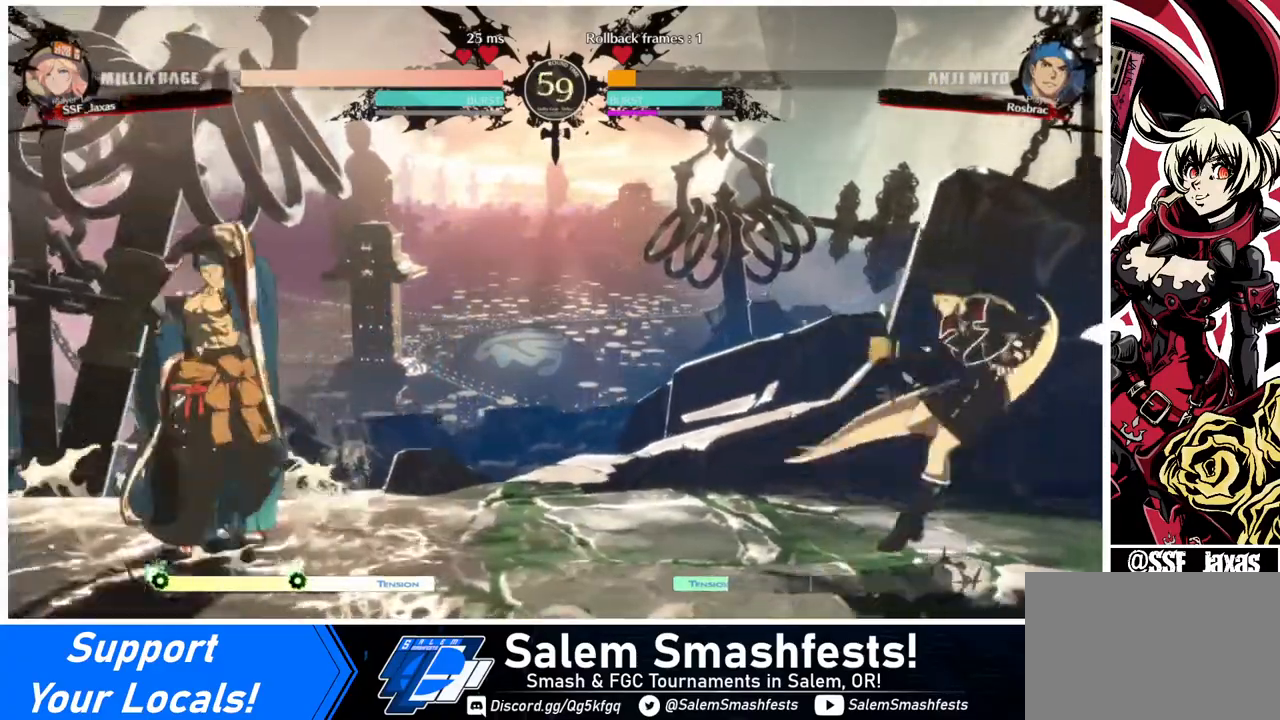
{"buttons": ["DPAD_RIGHT"], "events": [[40, "DPAD_LEFT", "down"], [40, "DPAD_RIGHT", "up"], [160, "DPAD_LEFT", "up"], [280, "DPAD_LEFT", "down"], [440, "DPAD_DOWN", "down"], [440, "DPAD_LEFT", "up"], [440, "DPAD_RIGHT", "down"], [520, "DPAD_DOWN", "up"]]}
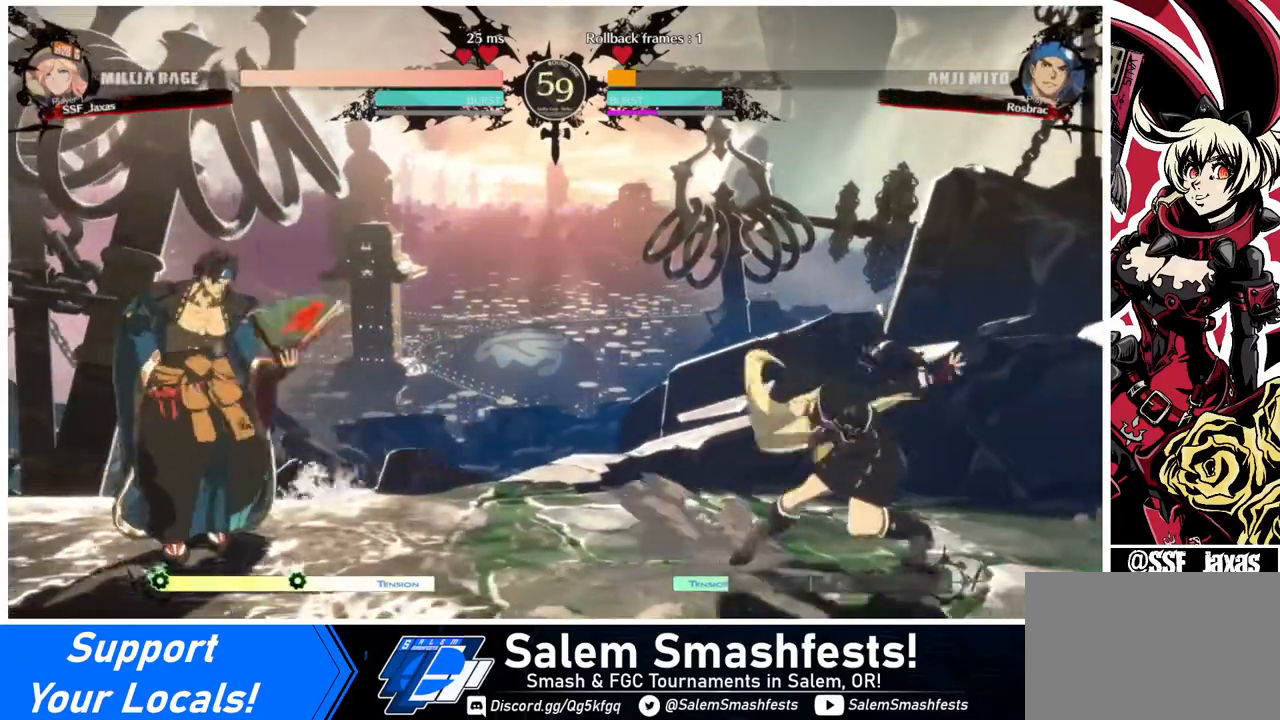
{"buttons": ["DPAD_UP", "DPAD_RIGHT"], "events": [[40, "DPAD_RIGHT", "up"], [120, "DPAD_LEFT", "down"], [360, "DPAD_LEFT", "up"], [360, "DPAD_RIGHT", "down"], [440, "DPAD_UP", "down"]]}
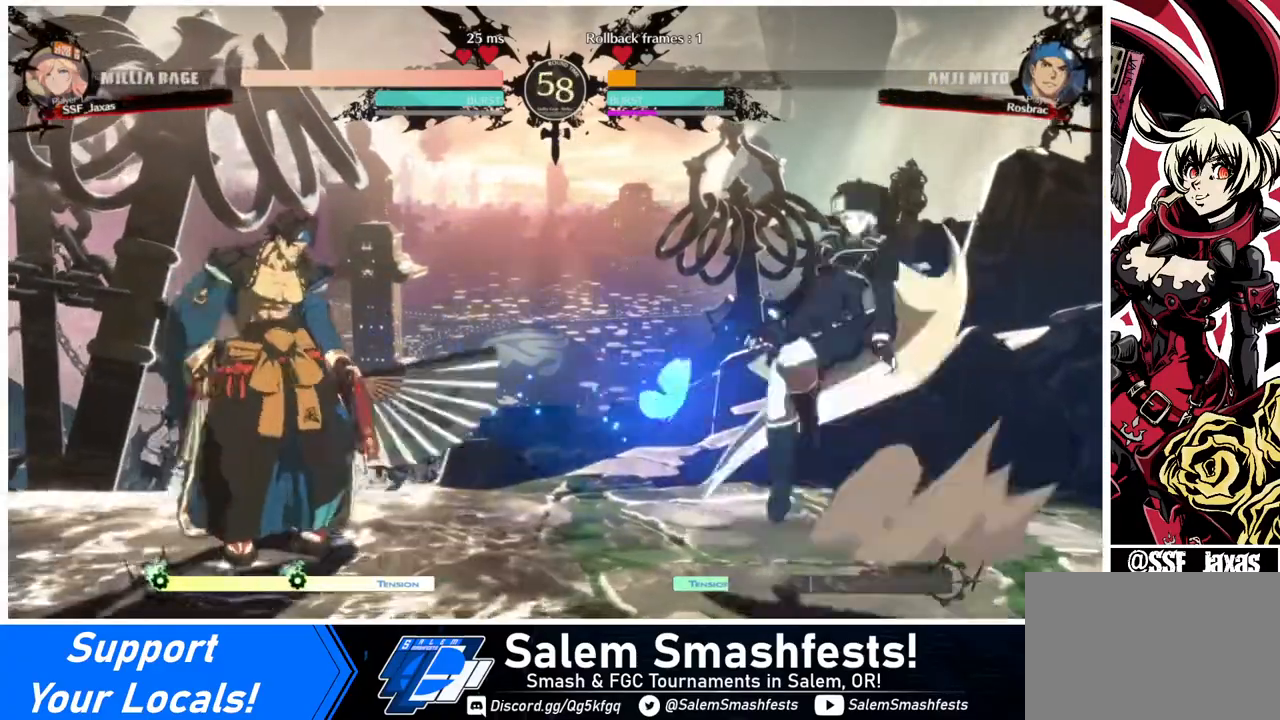
{"buttons": ["DPAD_UP", "DPAD_LEFT"], "events": [[40, "DPAD_UP", "up"], [440, "DPAD_LEFT", "down"], [440, "DPAD_RIGHT", "up"], [520, "DPAD_UP", "down"]]}
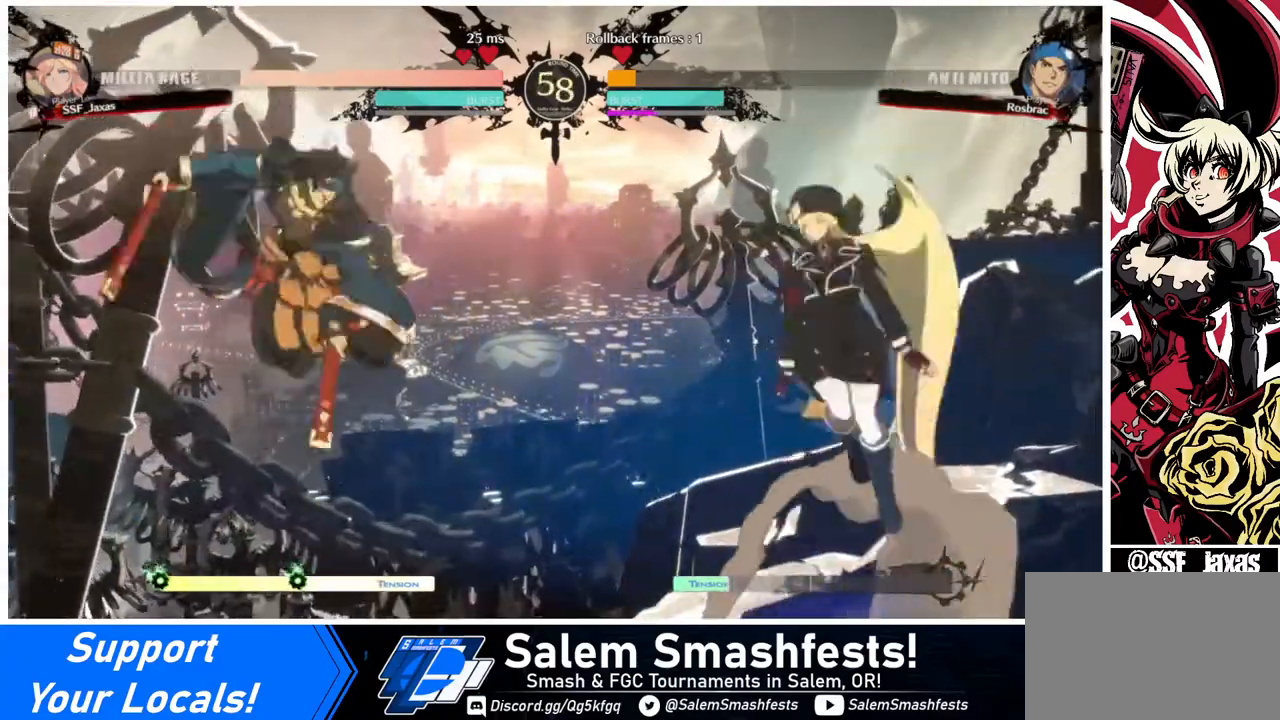
{"buttons": ["DPAD_DOWN", "DPAD_LEFT"], "events": [[120, "DPAD_LEFT", "up"], [120, "DPAD_UP", "up"], [200, "DPAD_RIGHT", "down"], [440, "DPAD_DOWN", "down"], [440, "DPAD_RIGHT", "up"], [480, "DPAD_LEFT", "down"]]}
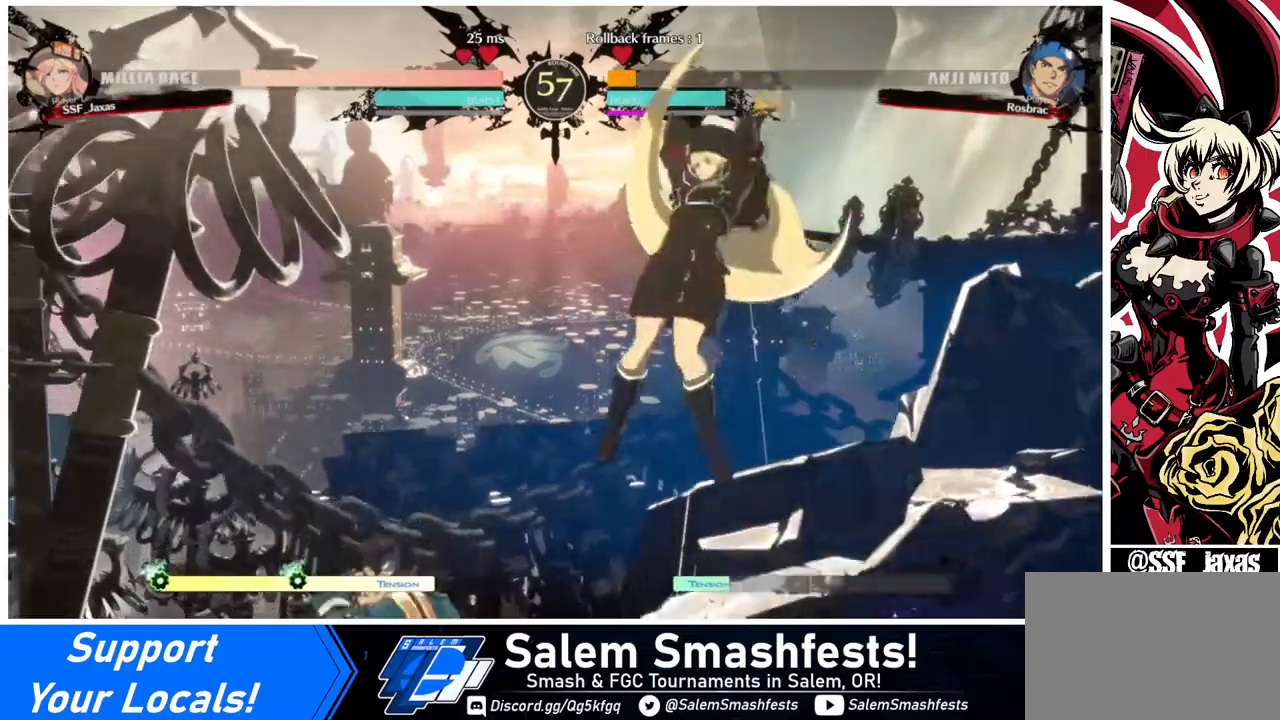
{"buttons": ["DPAD_DOWN"], "events": [[40, "DPAD_DOWN", "up"], [40, "R1", "down"], [120, "R1", "up"], [200, "DPAD_LEFT", "up"], [200, "DPAD_RIGHT", "down"], [440, "DPAD_RIGHT", "up"], [480, "DPAD_DOWN", "down"]]}
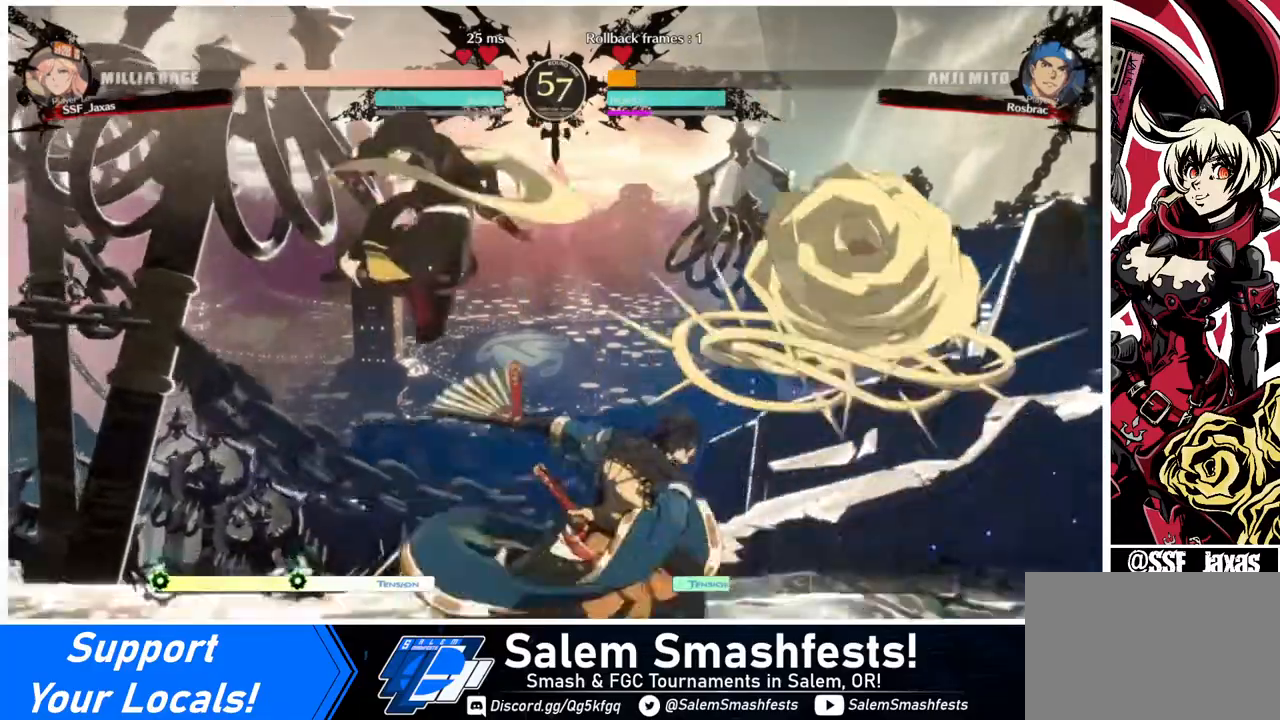
{"buttons": ["R2", "DPAD_DOWN"], "events": [[160, "SQUARE", "down"], [280, "SQUARE", "up"], [320, "R2", "down"]]}
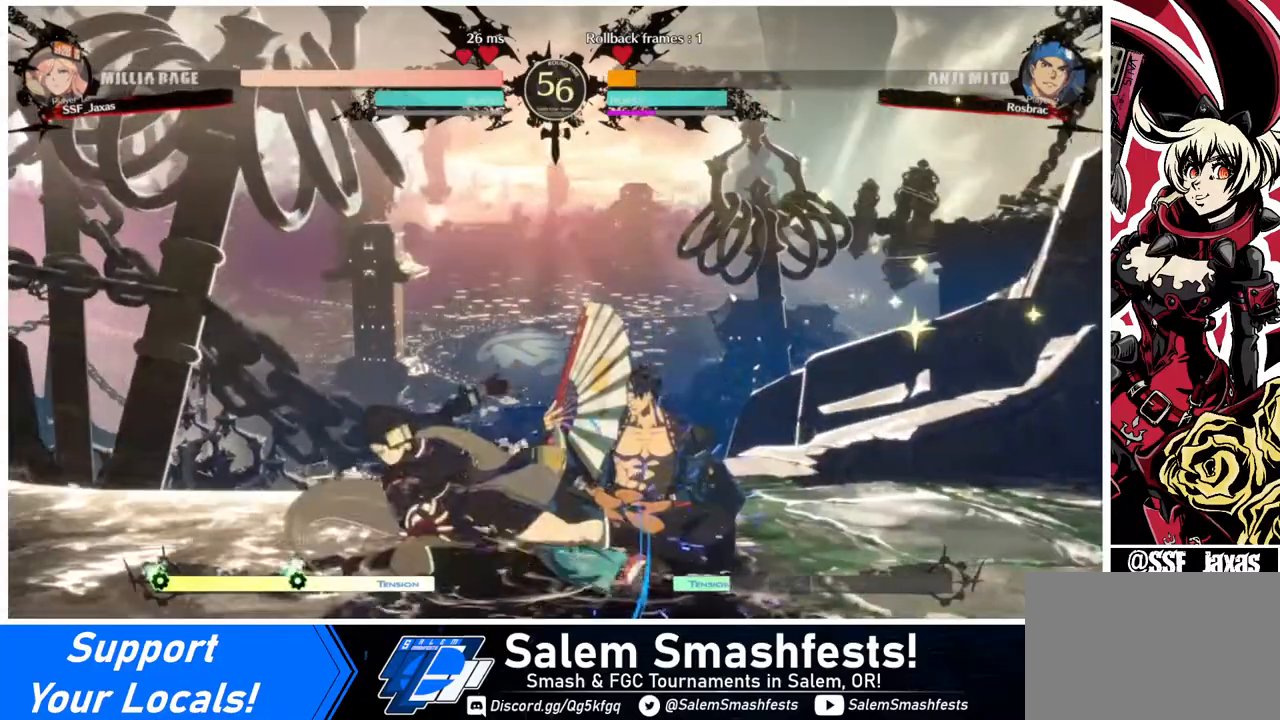
{"buttons": [], "events": [[40, "DPAD_DOWN", "up"], [40, "R2", "up"], [160, "DPAD_DOWN", "down"], [200, "DPAD_DOWN", "up"], [200, "DPAD_RIGHT", "down"], [280, "DPAD_DOWN", "down"], [280, "DPAD_RIGHT", "up"], [360, "DPAD_DOWN", "up"], [360, "DPAD_RIGHT", "down"], [440, "DPAD_RIGHT", "up"]]}
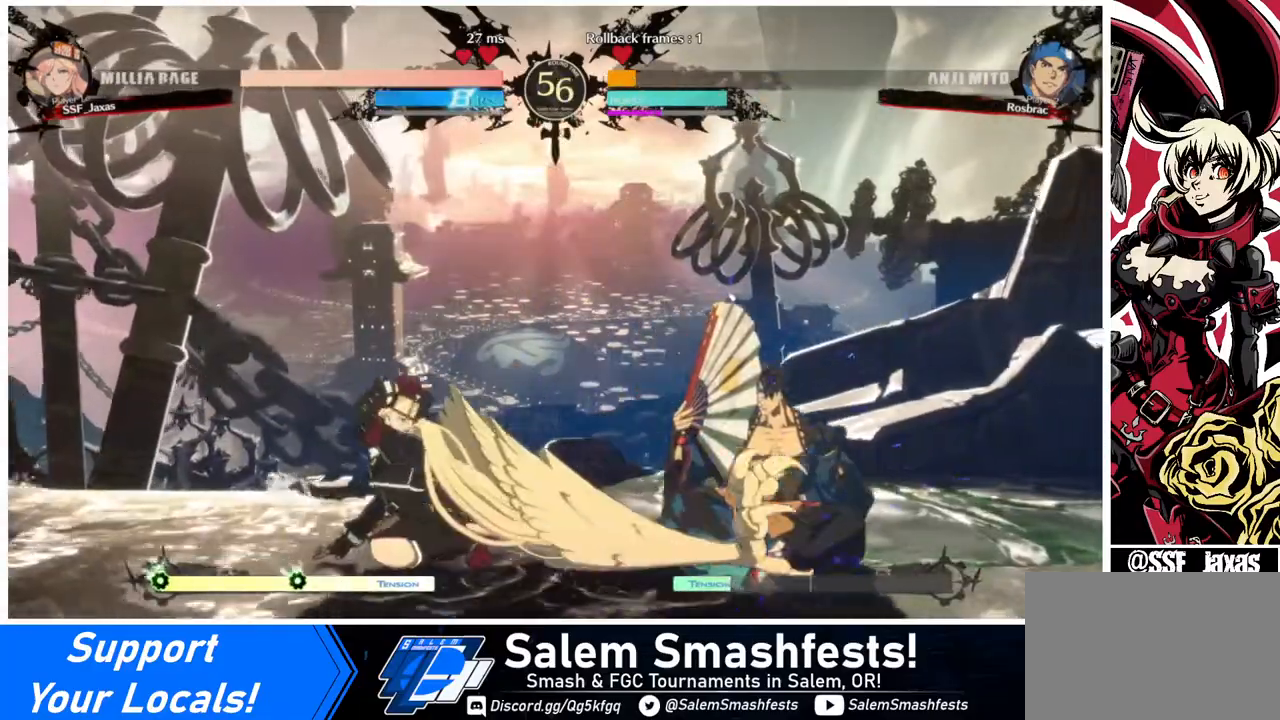
{"buttons": ["DPAD_LEFT"], "events": [[120, "DPAD_LEFT", "down"], [240, "DPAD_LEFT", "up"], [320, "DPAD_LEFT", "down"]]}
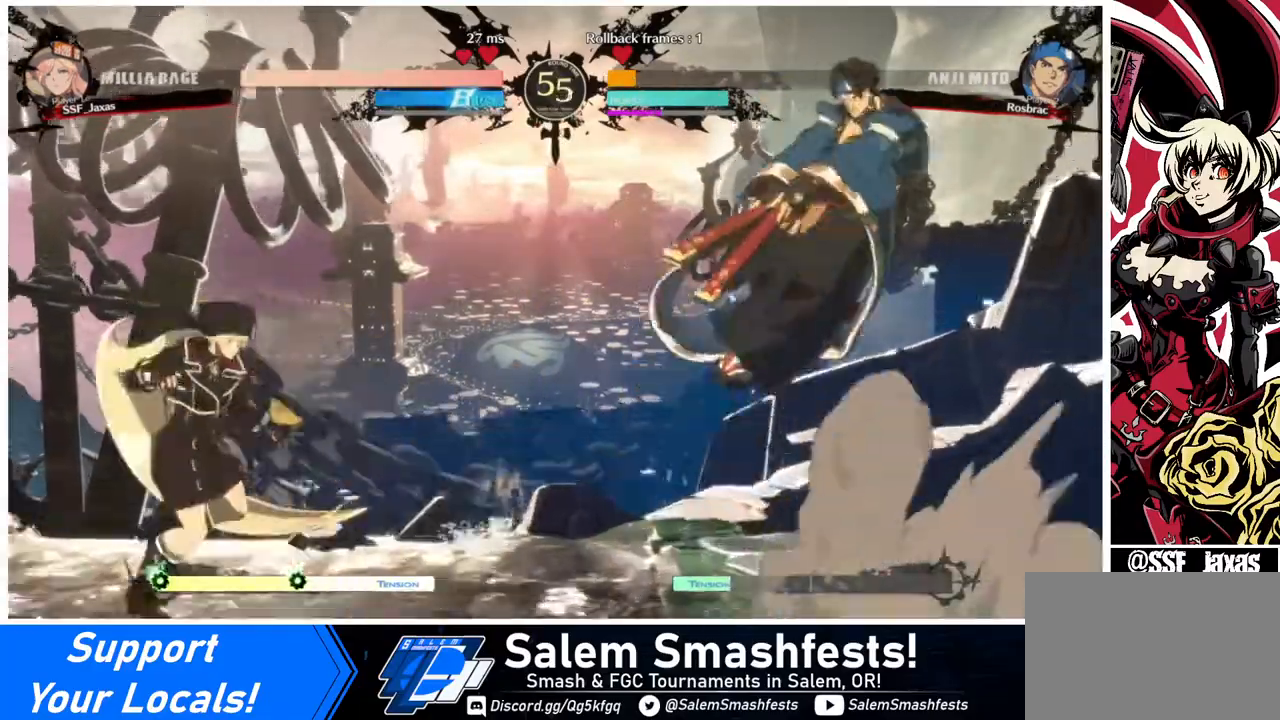
{"buttons": ["DPAD_LEFT"], "events": [[40, "DPAD_LEFT", "up"], [40, "DPAD_RIGHT", "down"], [80, "DPAD_RIGHT", "up"], [160, "DPAD_RIGHT", "down"], [200, "DPAD_DOWN", "down"], [200, "DPAD_RIGHT", "up"], [240, "DPAD_DOWN", "up"], [240, "DPAD_LEFT", "down"], [240, "SQUARE", "down"], [240, "TRIANGLE", "down"], [280, "SQUARE", "up"], [280, "TRIANGLE", "up"]]}
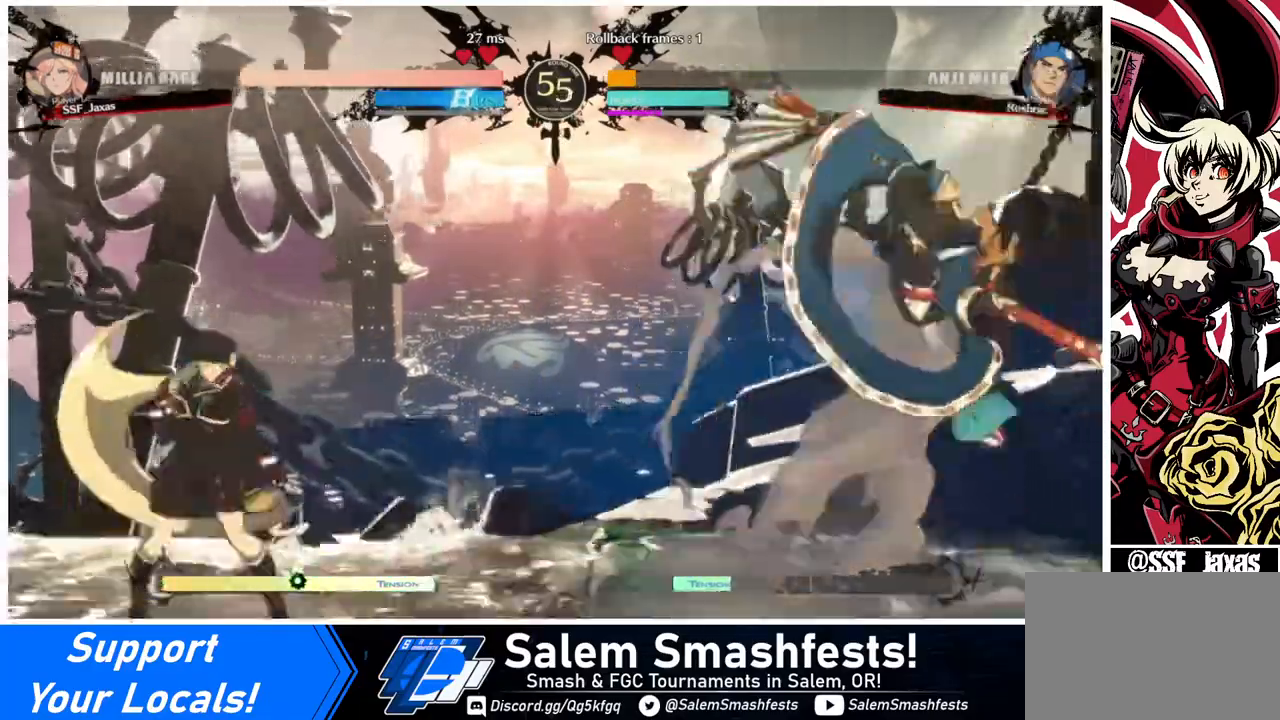
{"buttons": ["L1", "DPAD_UP", "DPAD_LEFT"], "events": [[40, "DPAD_LEFT", "up"], [40, "DPAD_RIGHT", "down"], [120, "DPAD_RIGHT", "up"], [160, "DPAD_RIGHT", "down"], [360, "DPAD_RIGHT", "up"], [400, "DPAD_LEFT", "down"], [400, "DPAD_UP", "down"], [440, "L1", "down"]]}
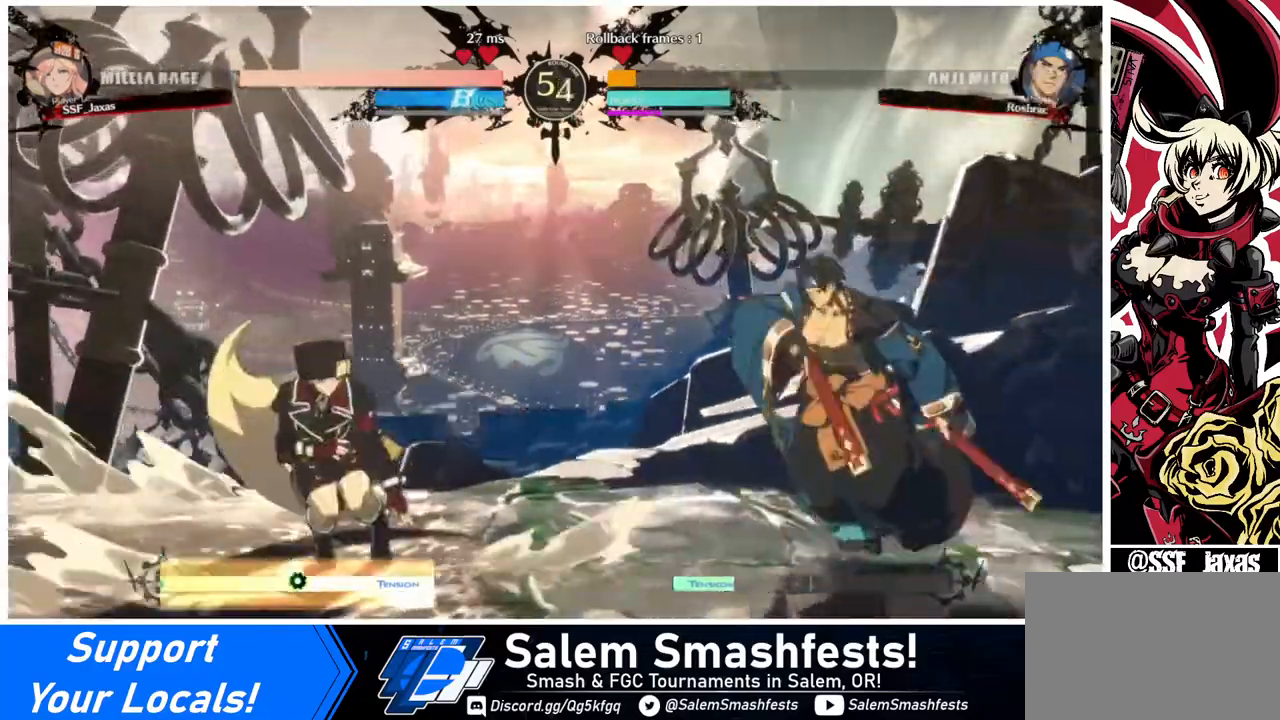
{"buttons": ["DPAD_RIGHT"], "events": [[40, "DPAD_UP", "up"], [40, "L1", "up"], [520, "DPAD_LEFT", "up"], [520, "DPAD_RIGHT", "down"]]}
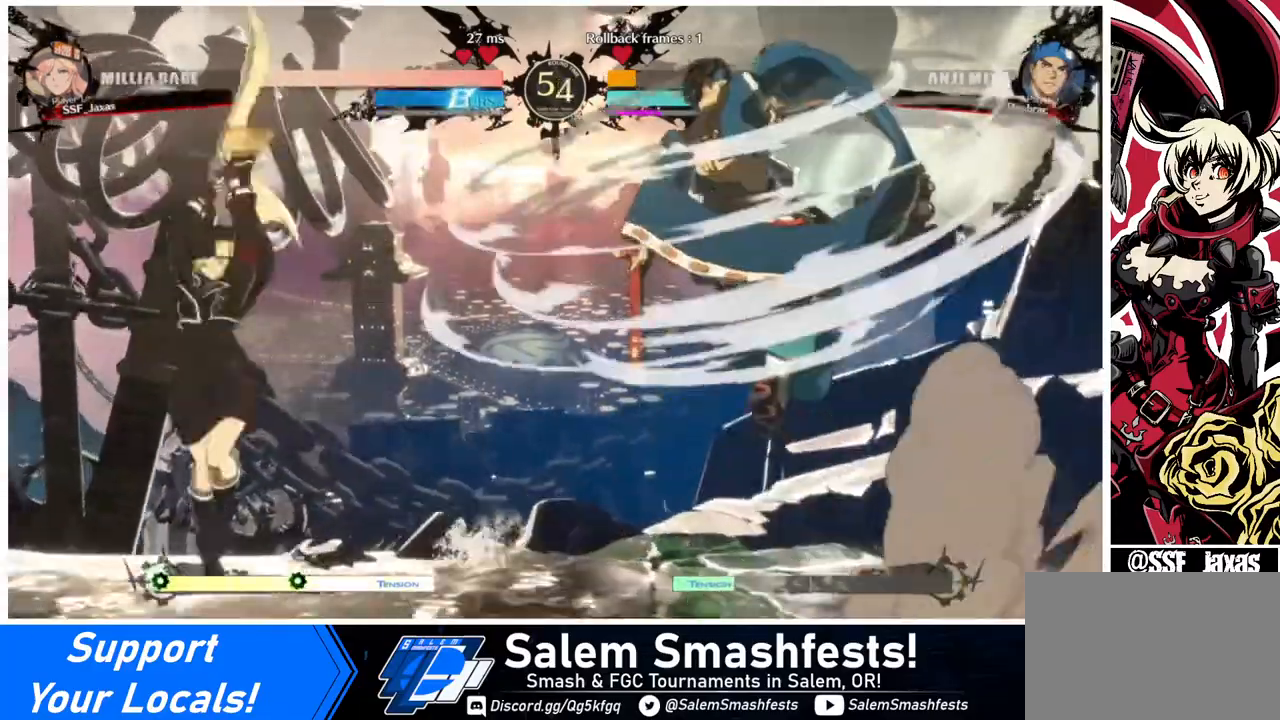
{"buttons": [], "events": [[120, "DPAD_RIGHT", "up"], [160, "DPAD_RIGHT", "down"], [320, "DPAD_RIGHT", "up"], [320, "TRIANGLE", "down"], [400, "TRIANGLE", "up"]]}
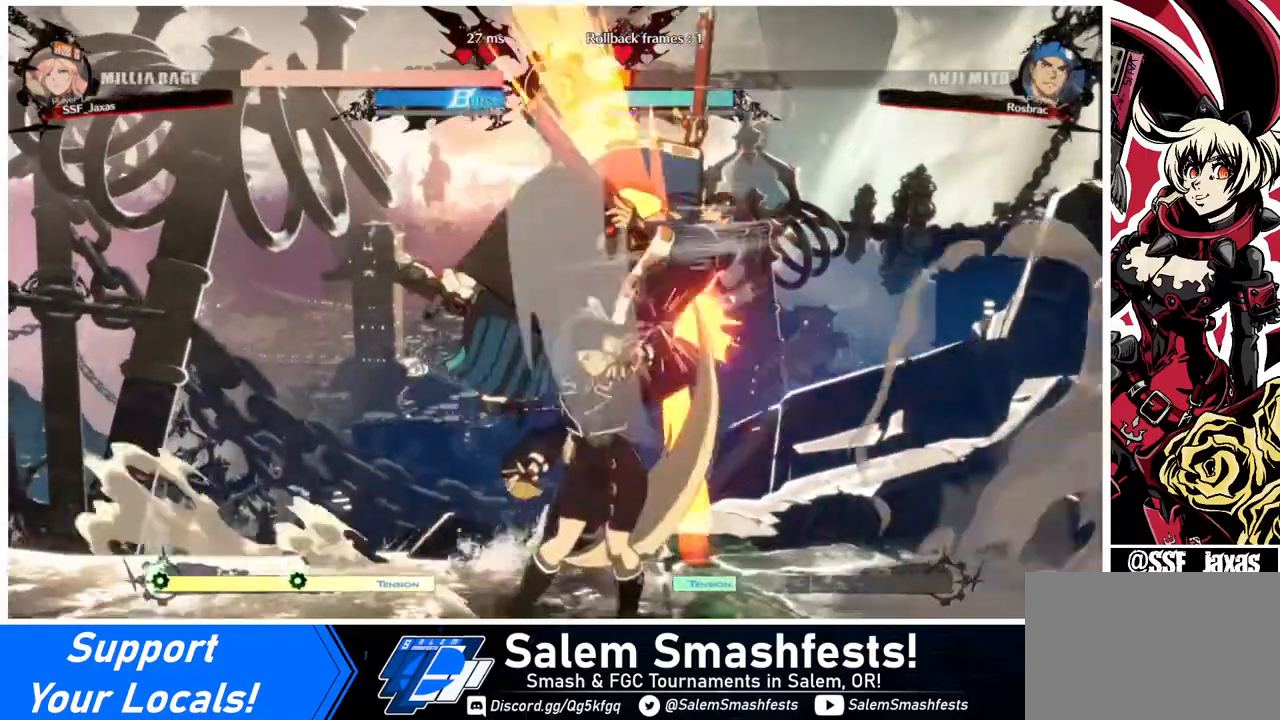
{"buttons": ["DPAD_UP"], "events": [[400, "DPAD_RIGHT", "down"], [440, "DPAD_UP", "down"], [520, "DPAD_RIGHT", "up"]]}
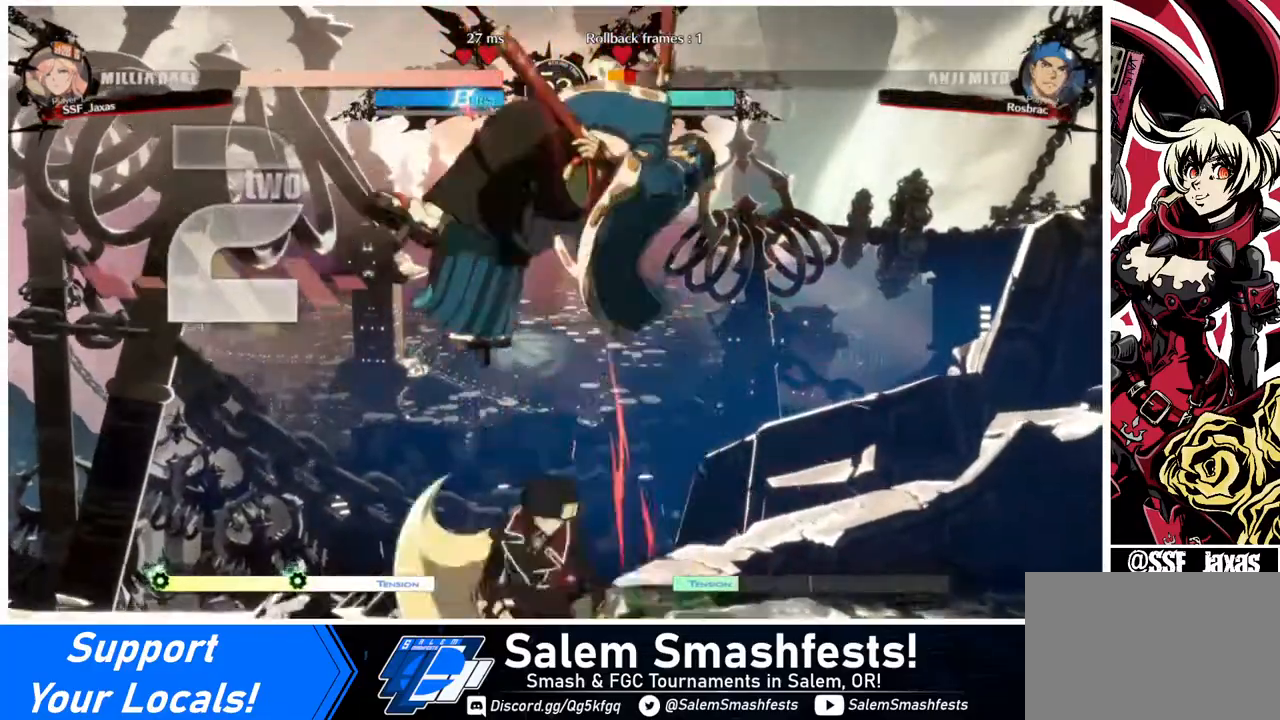
{"buttons": [], "events": [[40, "DPAD_UP", "up"], [40, "TRIANGLE", "down"], [200, "TRIANGLE", "up"], [320, "R2", "down"], [400, "R2", "up"]]}
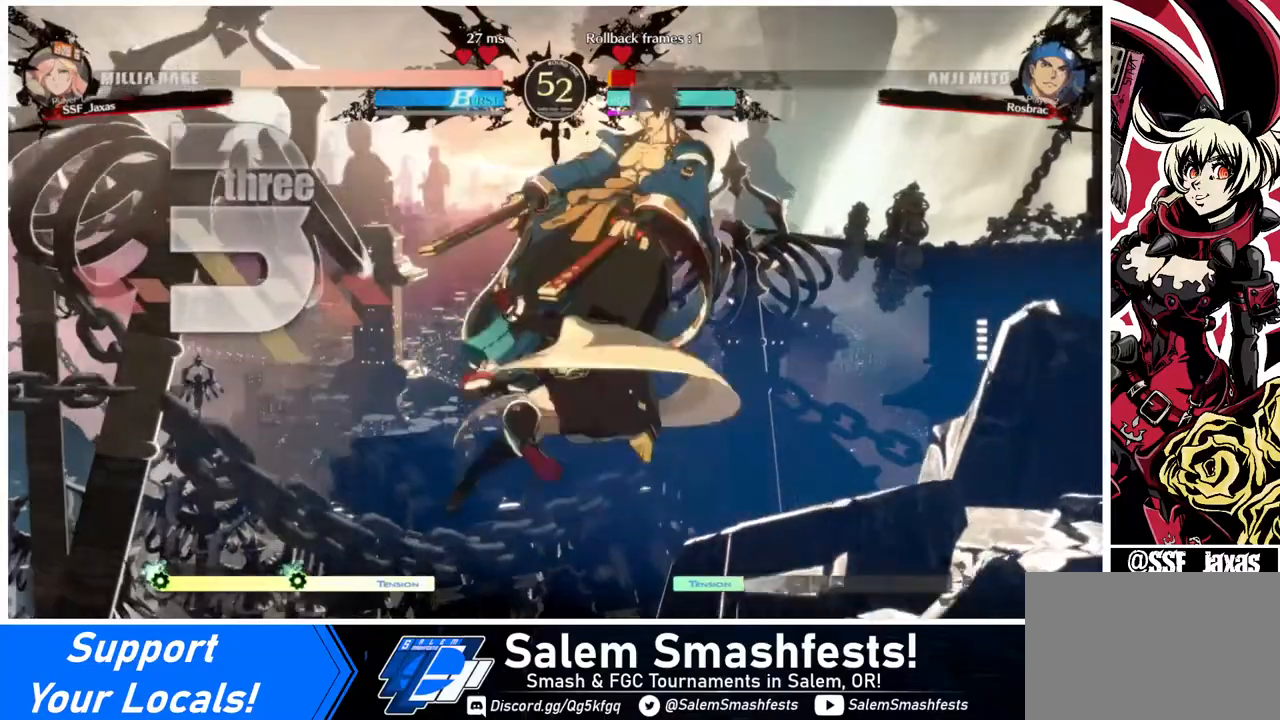
{"buttons": [], "events": [[120, "DPAD_RIGHT", "down"], [120, "DPAD_UP", "down"], [240, "DPAD_RIGHT", "up"], [240, "DPAD_UP", "up"]]}
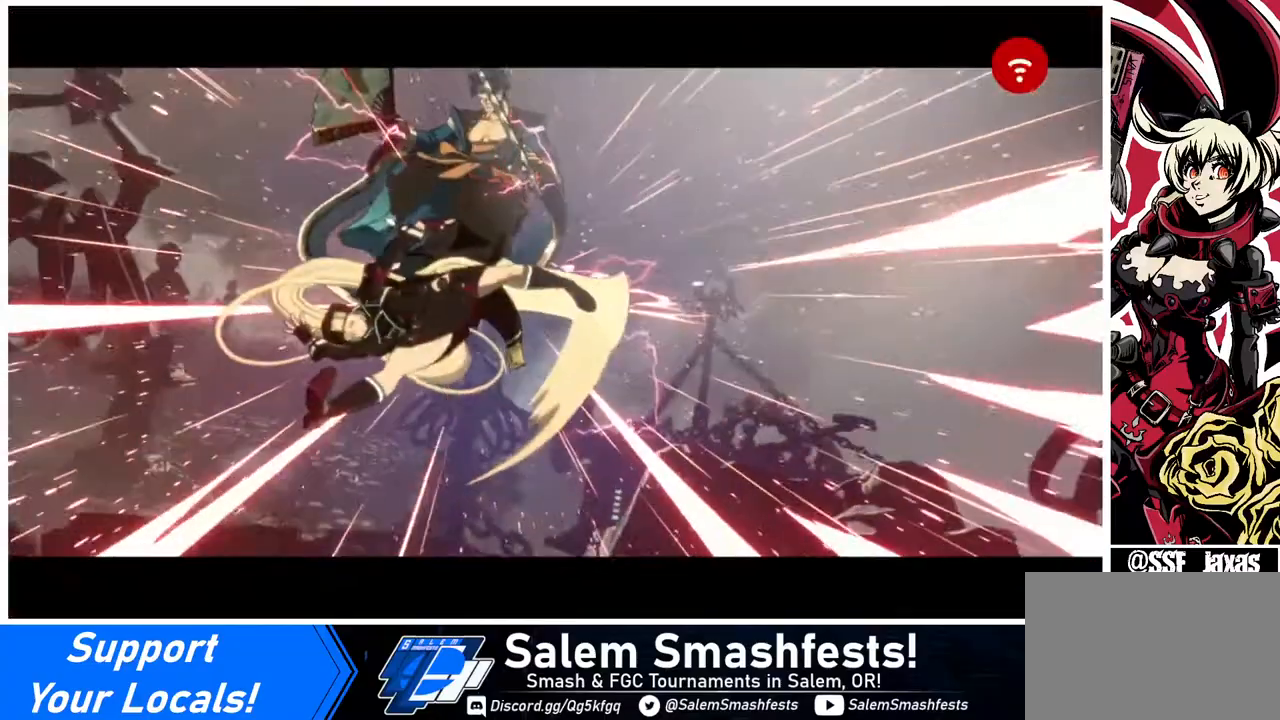
{"buttons": [], "events": []}
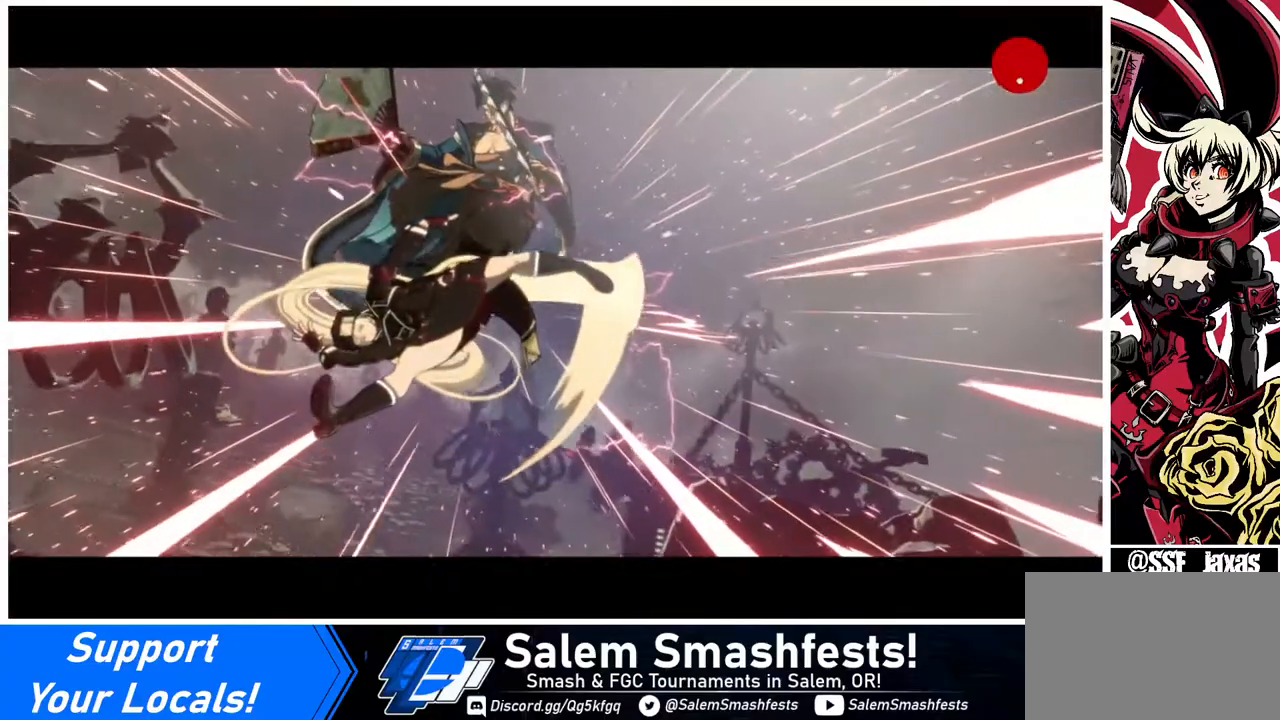
{"buttons": [], "events": []}
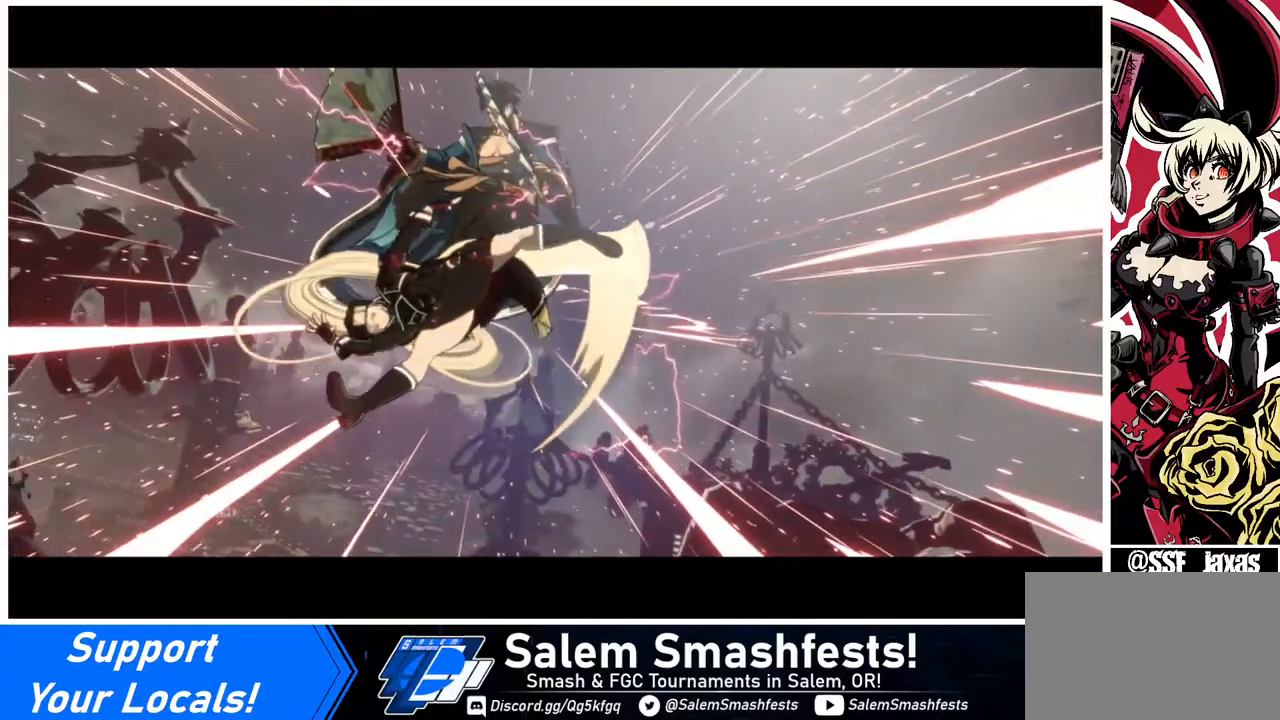
{"buttons": [], "events": []}
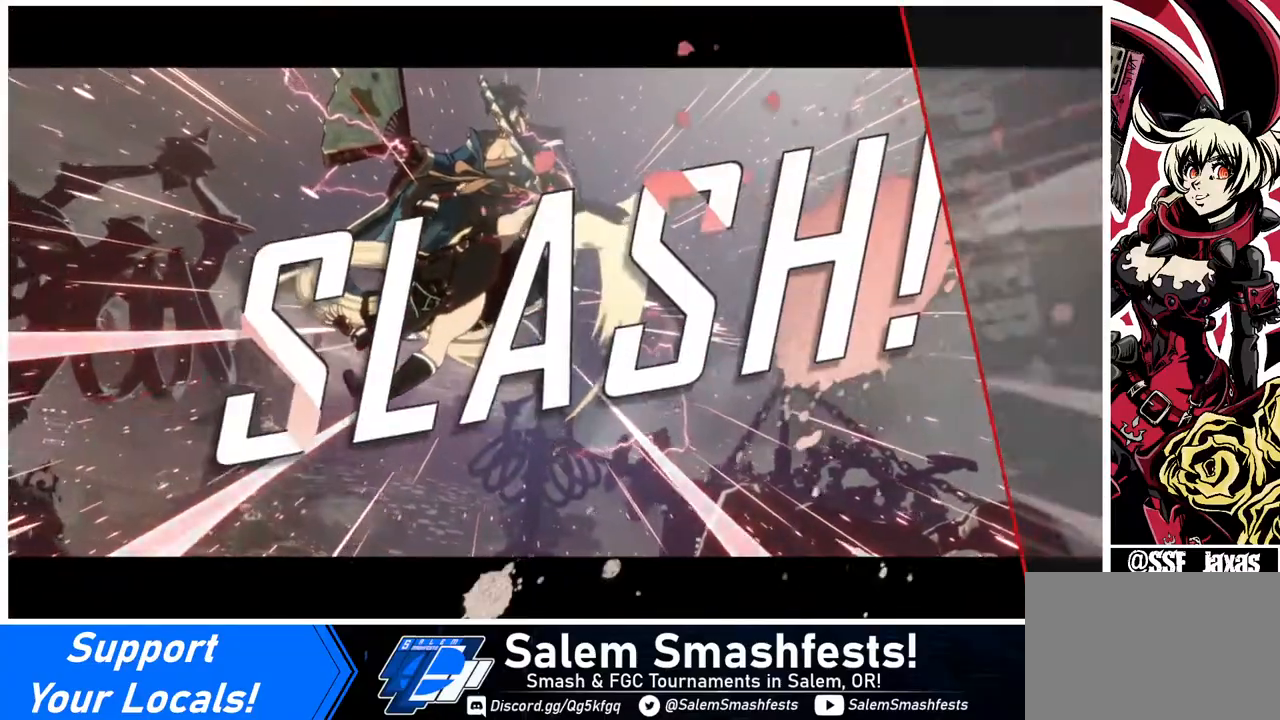
{"buttons": ["CROSS"], "events": [[480, "CROSS", "down"]]}
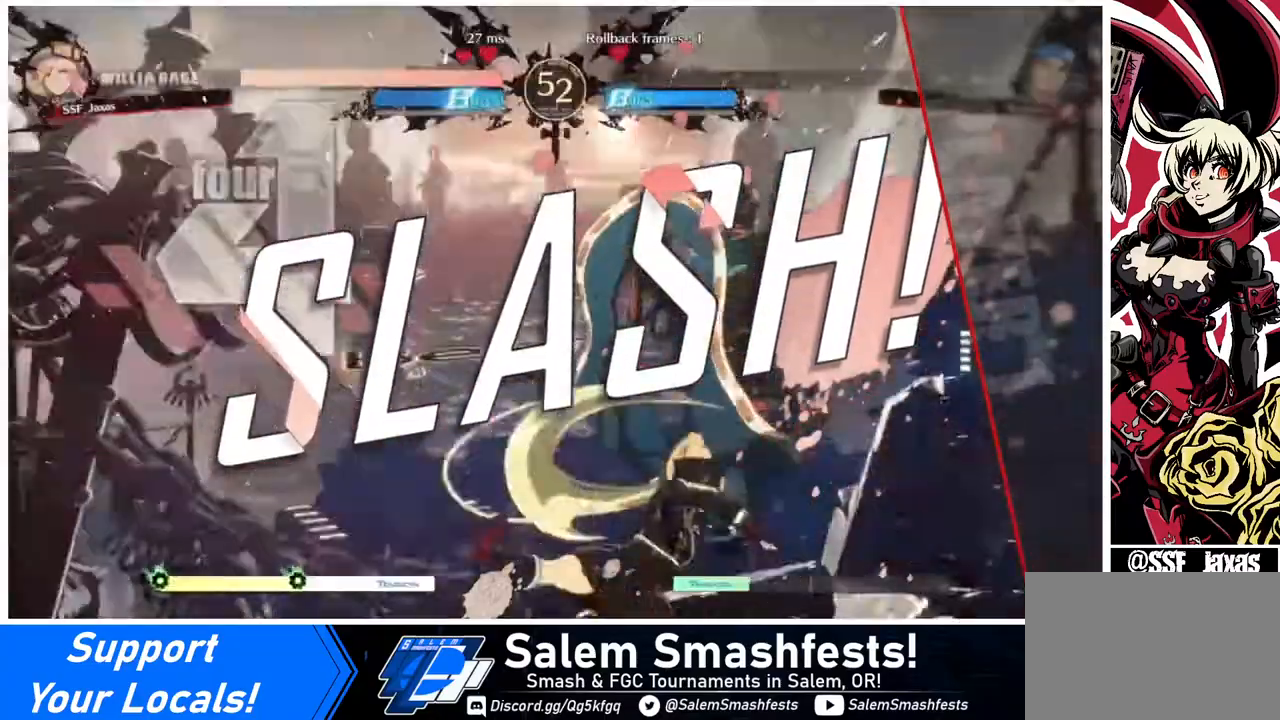
{"buttons": [], "events": [[120, "CROSS", "up"], [320, "CROSS", "down"], [360, "CROSS", "up"]]}
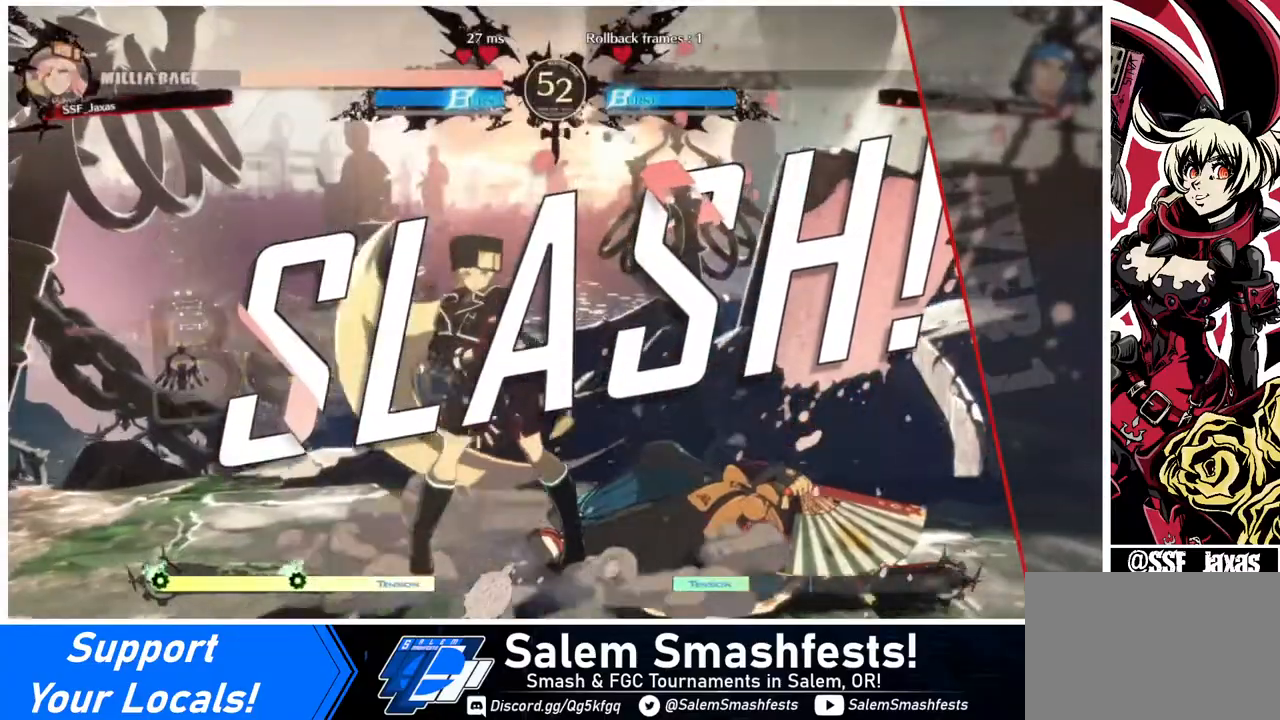
{"buttons": [], "events": []}
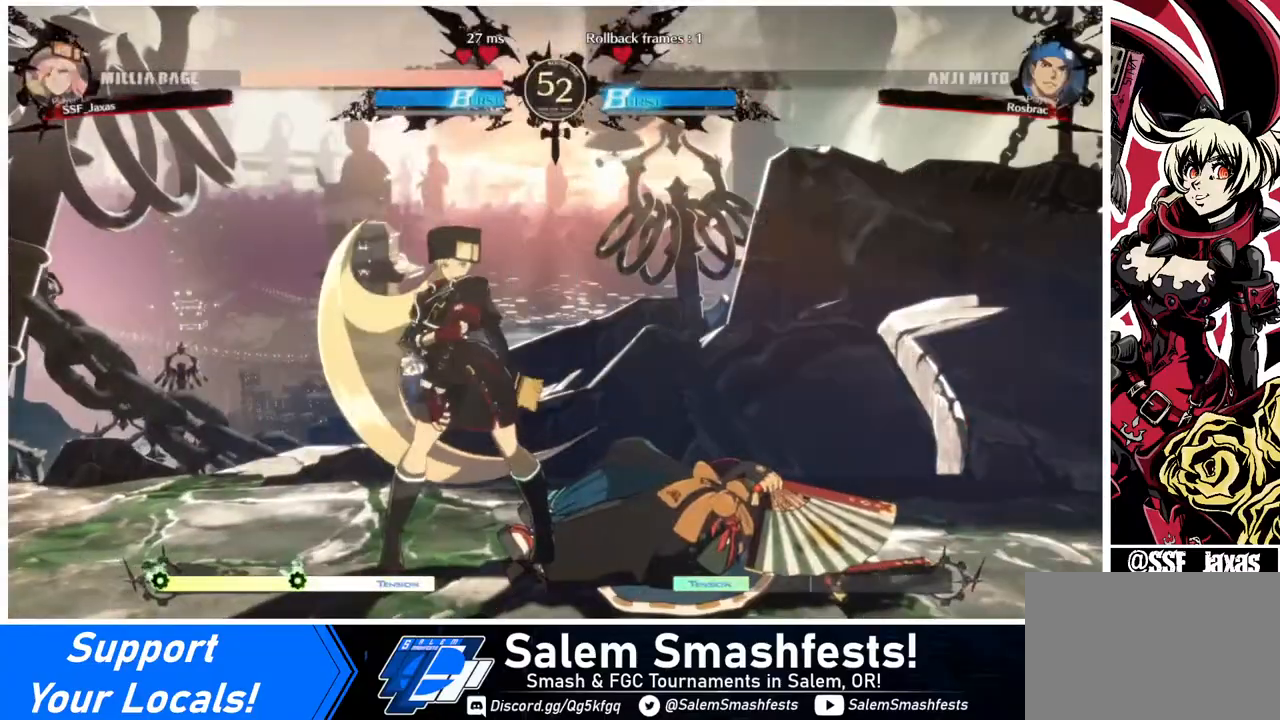
{"buttons": [], "events": []}
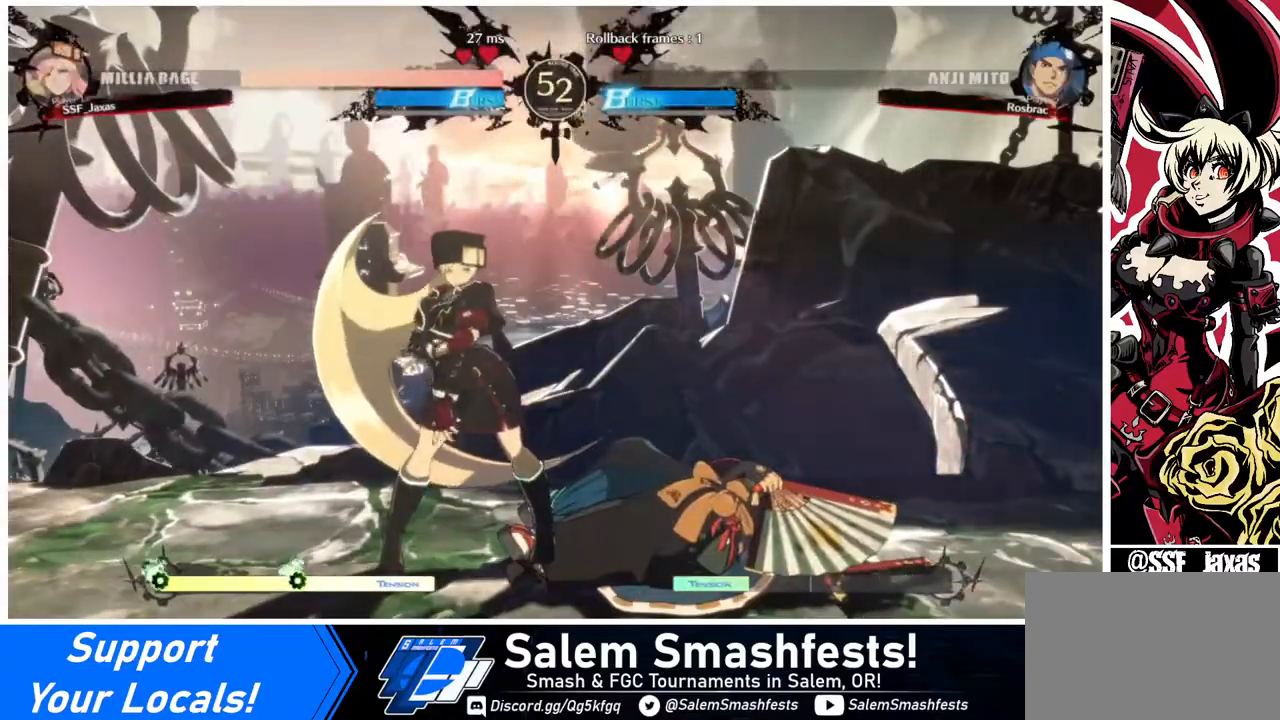
{"buttons": [], "events": []}
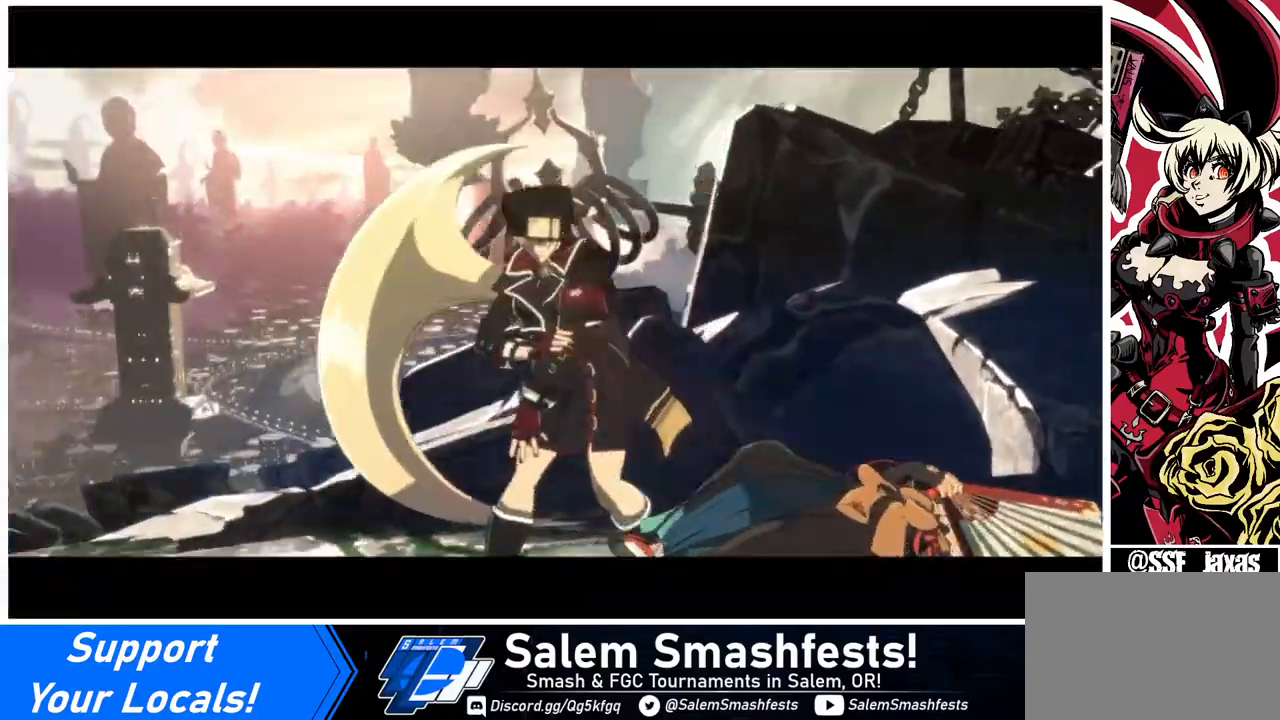
{"buttons": [], "events": [[200, "CROSS", "down"], [320, "CROSS", "up"]]}
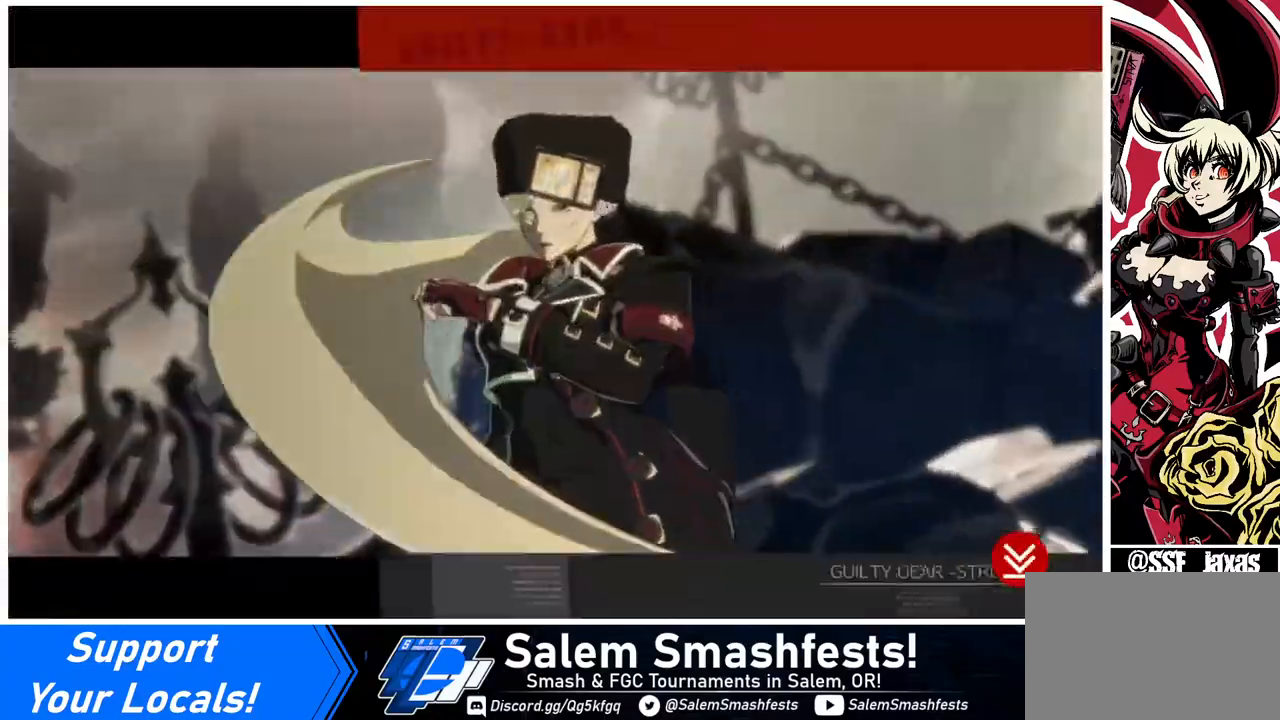
{"buttons": ["CROSS"], "events": [[120, "CROSS", "down"], [280, "CROSS", "up"], [480, "CROSS", "down"]]}
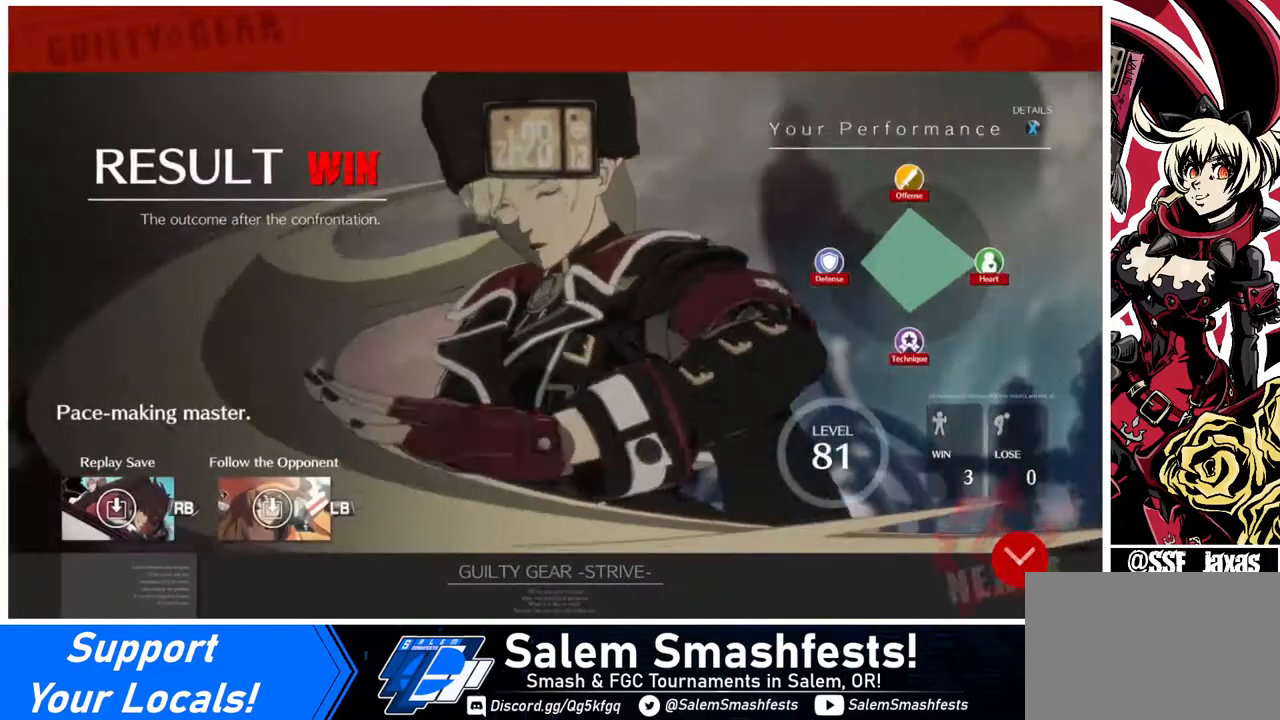
{"buttons": [], "events": [[120, "CROSS", "up"]]}
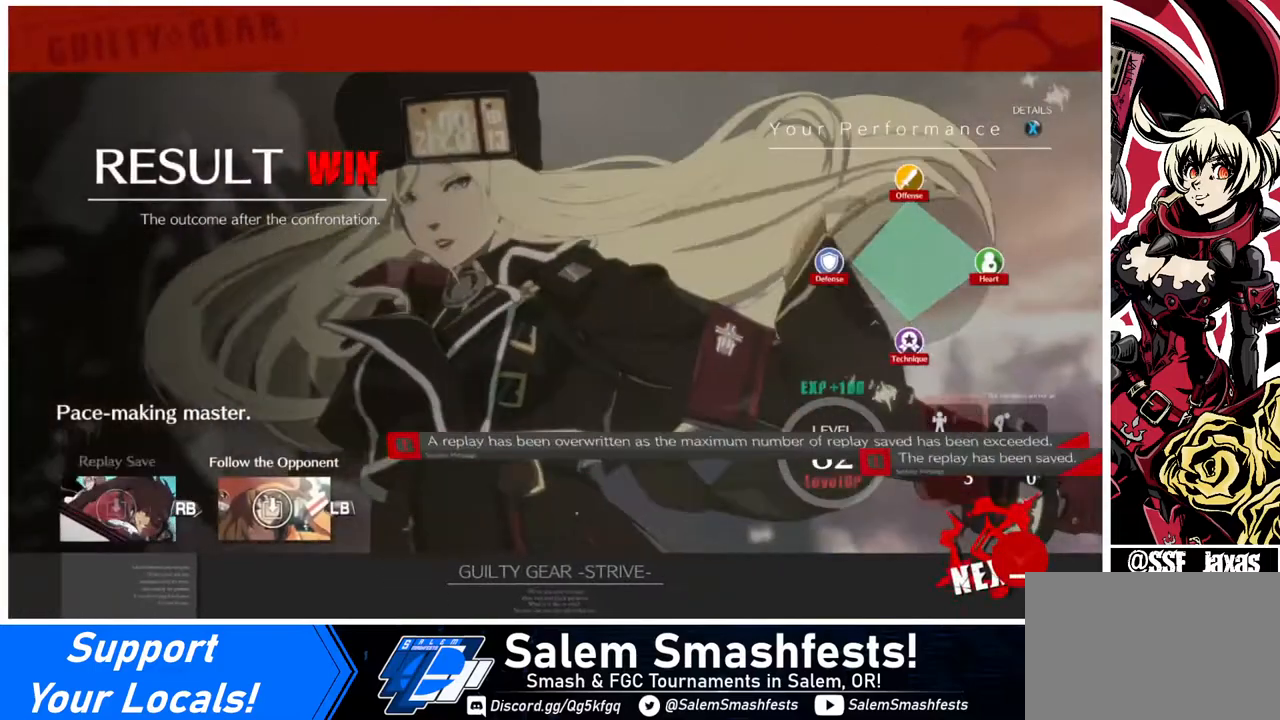
{"buttons": [], "events": [[80, "CROSS", "down"], [240, "CROSS", "up"]]}
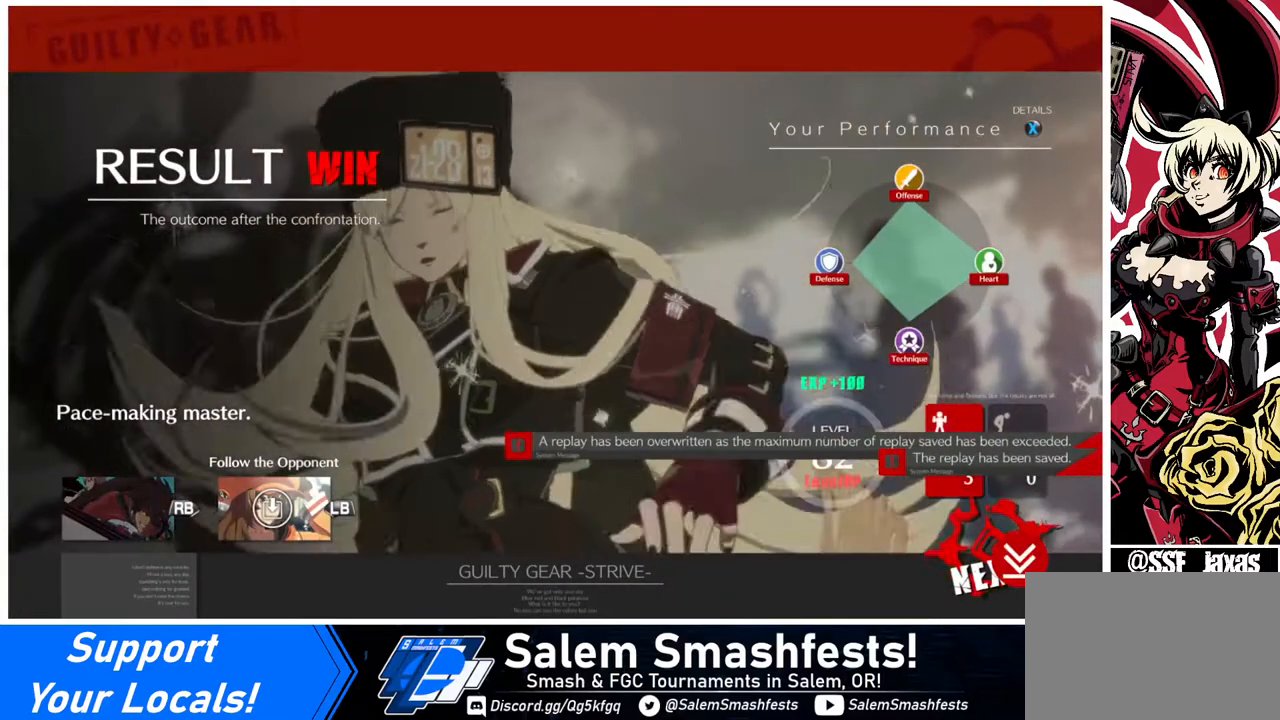
{"buttons": ["R1"], "events": [[400, "R1", "down"]]}